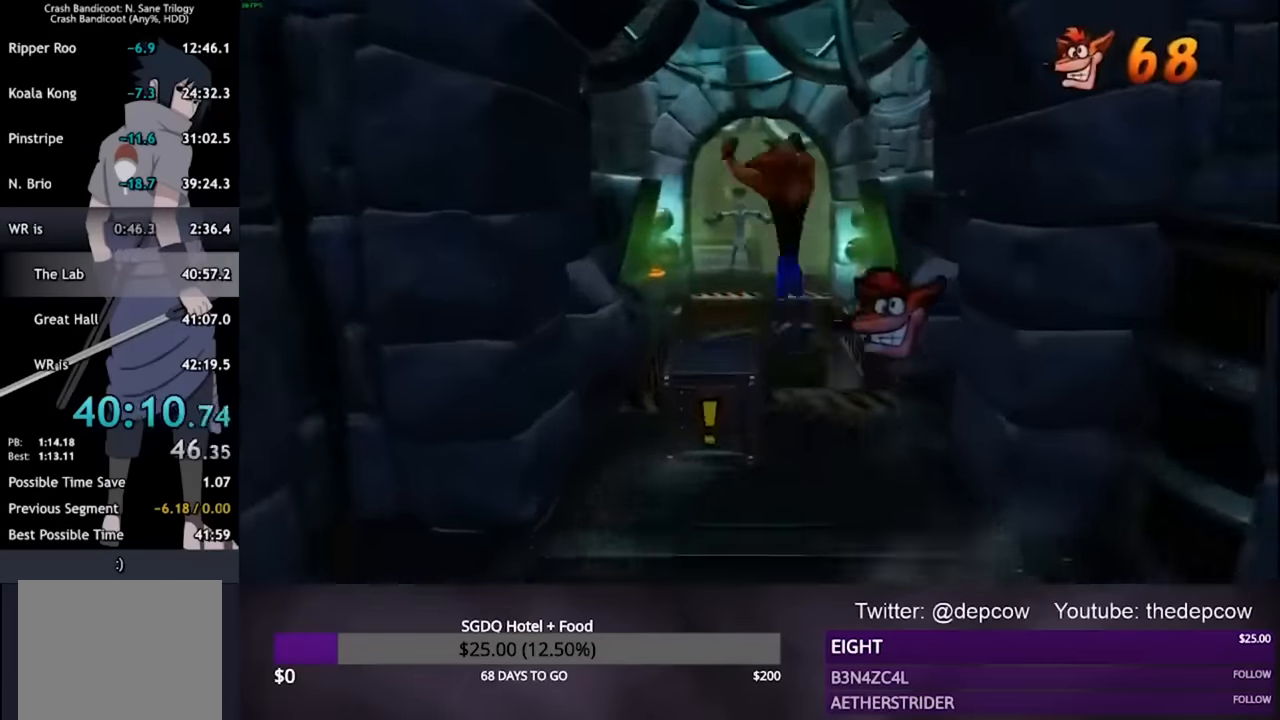
Gameplay with a controller (PlayStation layout); each line is a JSON object with the inputs held at the frame after it. "events" lists button and stick changes between this image and that frame as [ms after this image, input, new state], when the widget could be followed in between.
{"buttons": ["L3"], "left_stick": "up", "right_stick": "center", "events": [[233, "CROSS", "up"], [233, "R2", "up"]]}
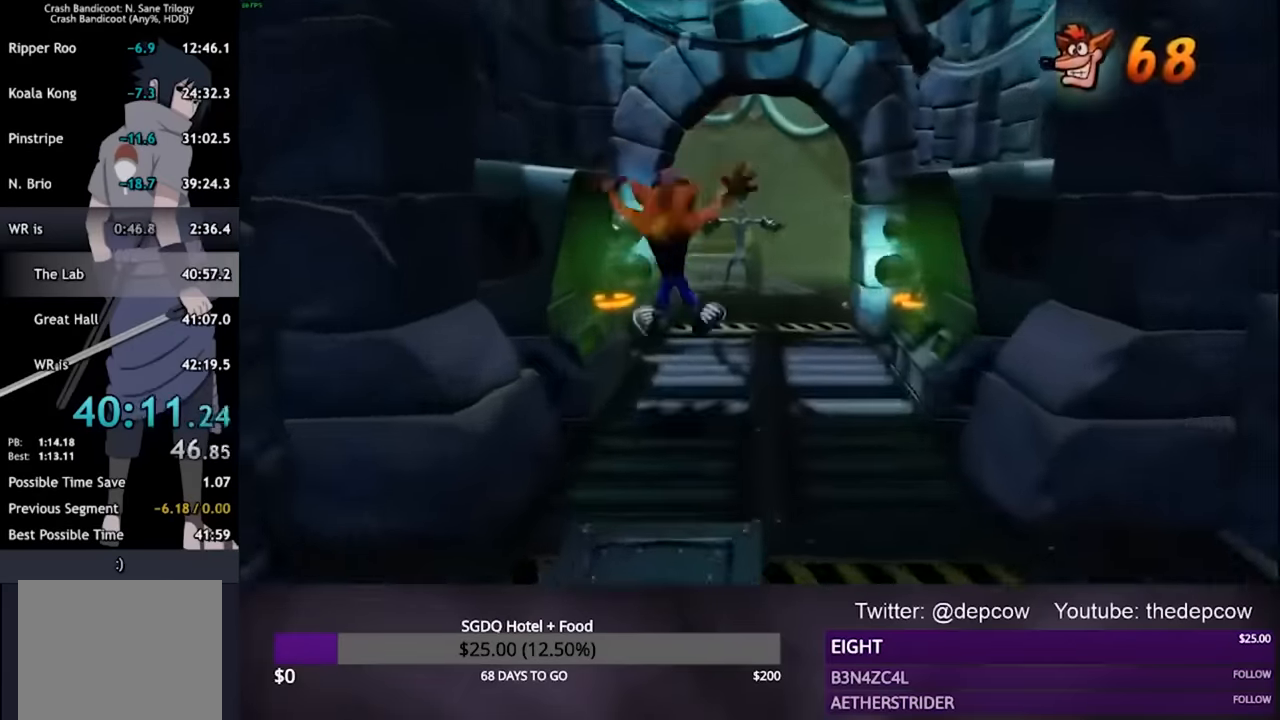
{"buttons": ["R2", "L3"], "left_stick": "up", "right_stick": "center", "events": [[67, "R2", "down"], [100, "CROSS", "down"], [433, "CROSS", "up"]]}
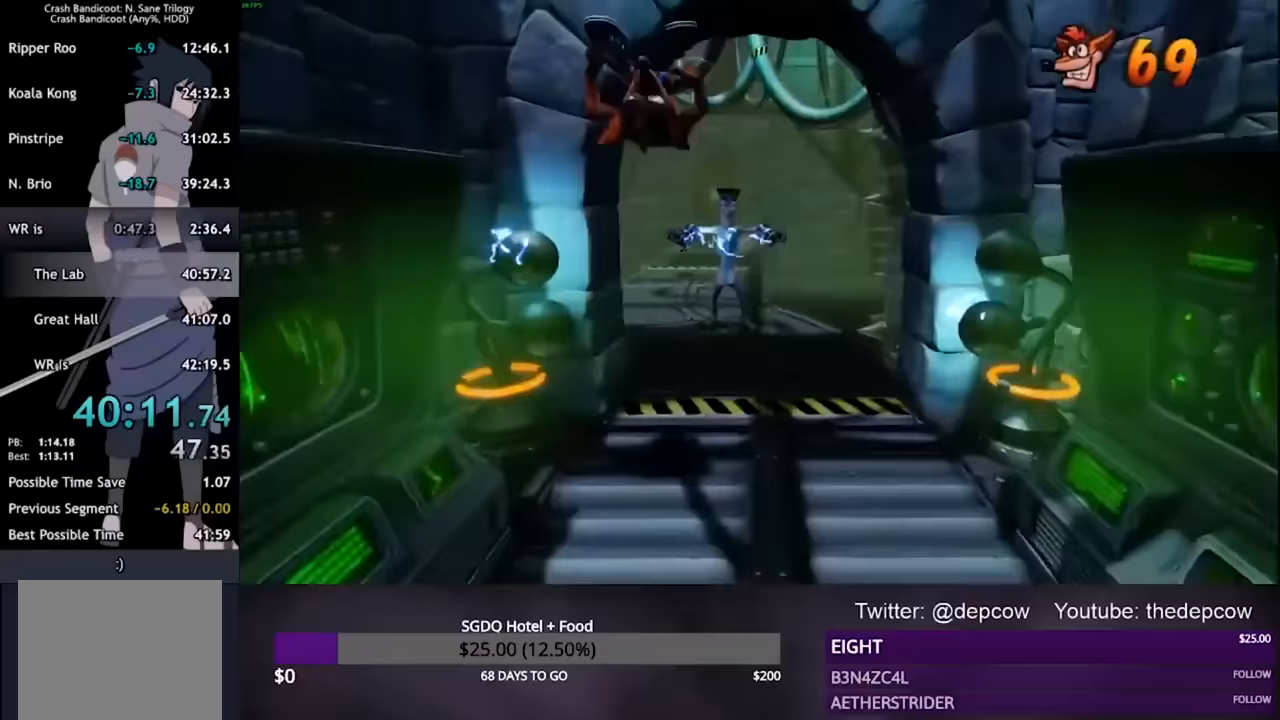
{"buttons": ["CROSS", "R2", "L3"], "left_stick": "up", "right_stick": "center", "events": [[400, "CROSS", "down"]]}
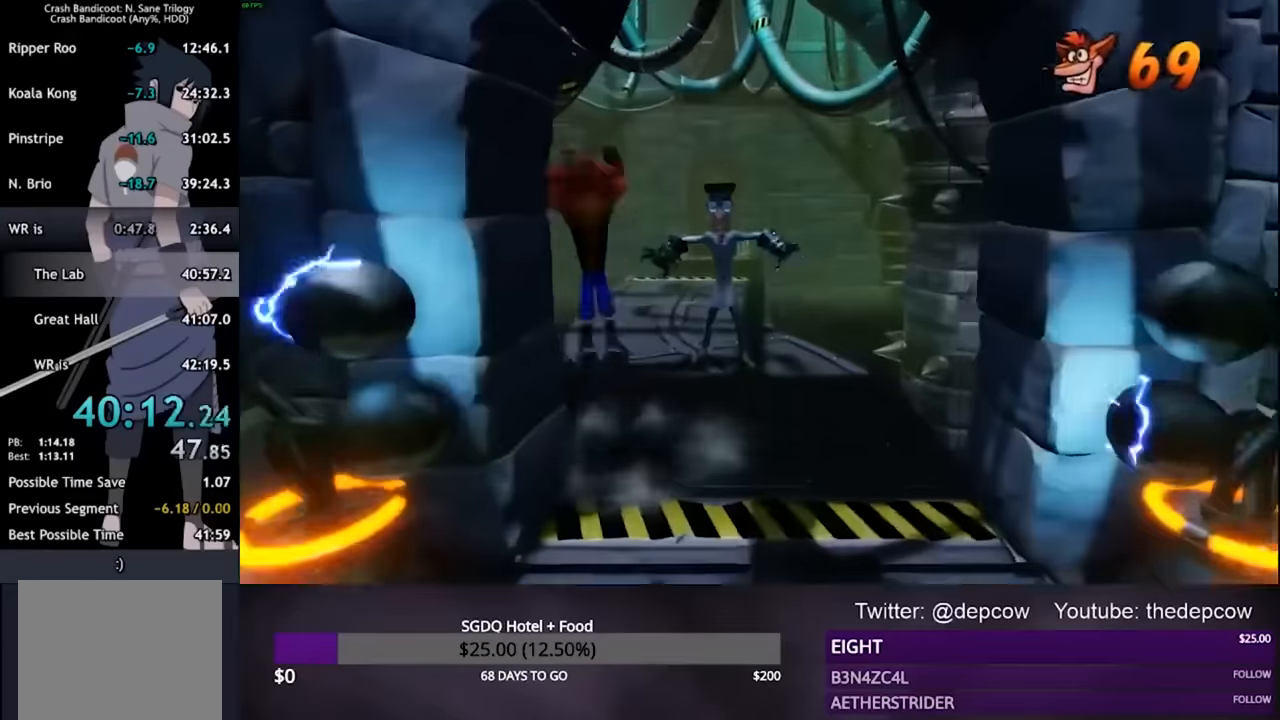
{"buttons": ["R2", "L3"], "left_stick": "up", "right_stick": "center", "events": [[333, "CROSS", "up"]]}
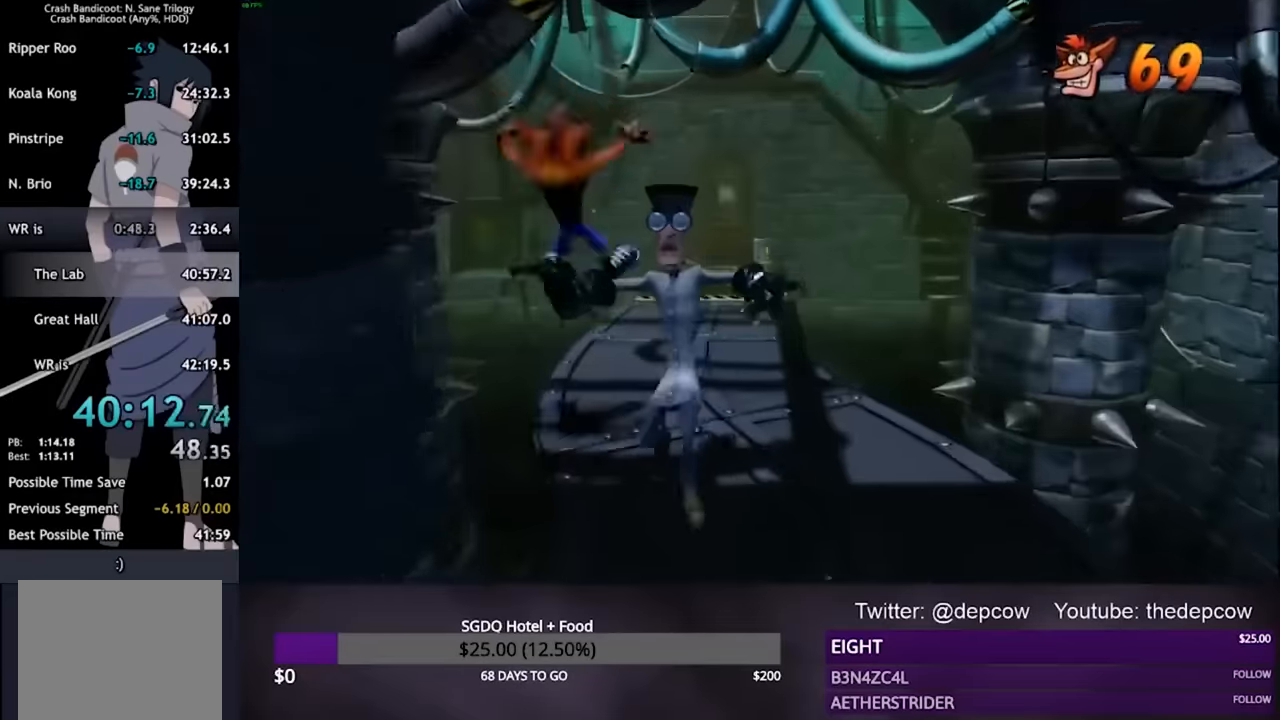
{"buttons": ["CROSS", "R2", "L3"], "left_stick": "up", "right_stick": "center", "events": [[167, "CROSS", "down"]]}
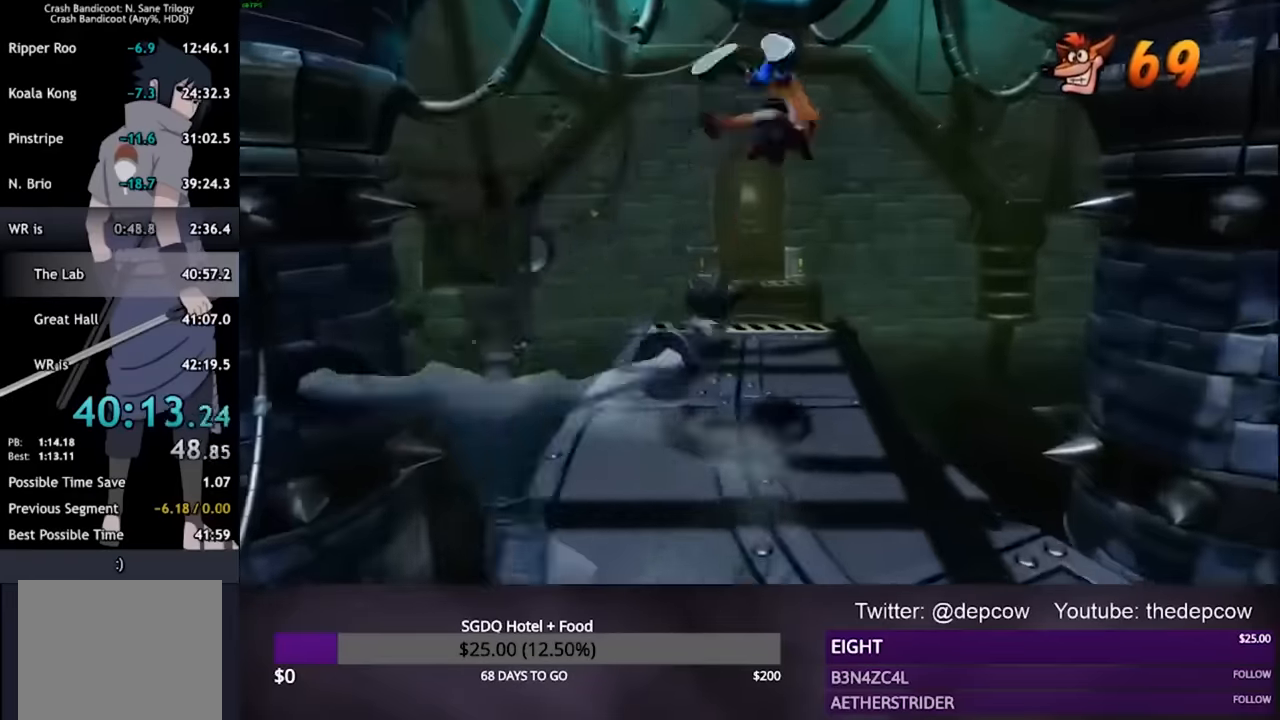
{"buttons": ["L3"], "left_stick": "up", "right_stick": "center", "events": [[133, "CROSS", "up"], [167, "R2", "up"]]}
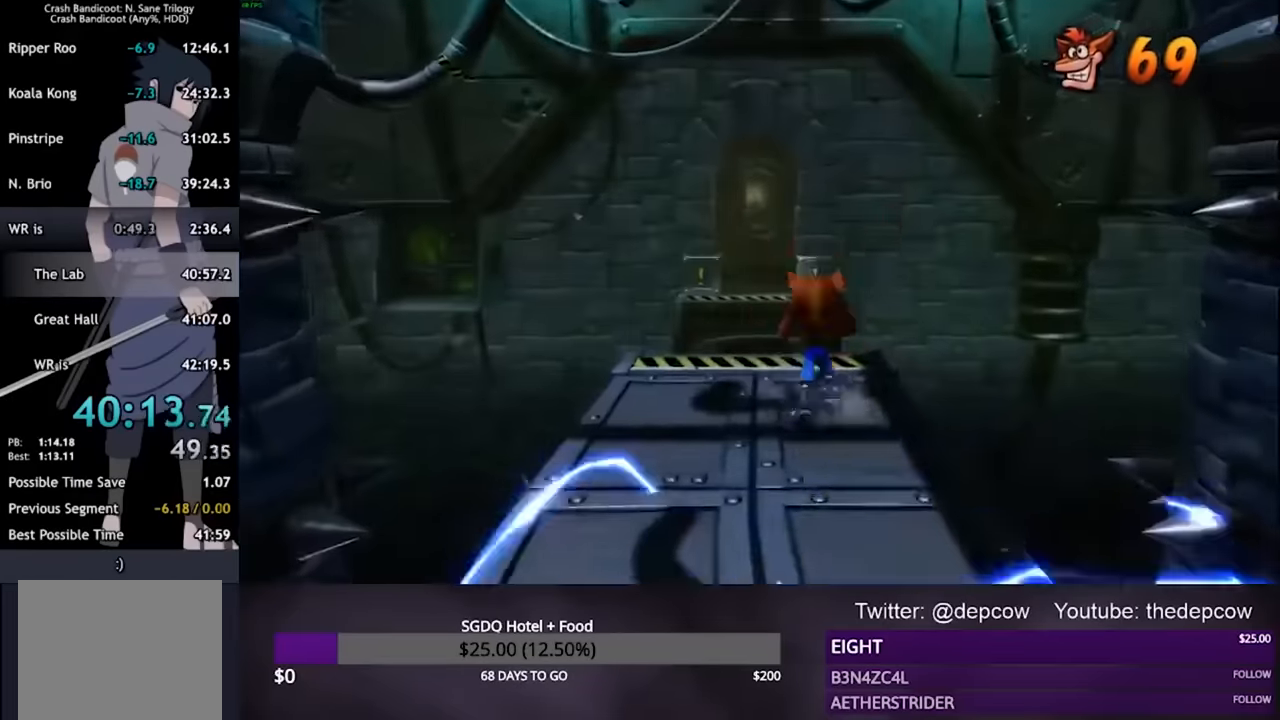
{"buttons": ["CROSS", "R2", "L3"], "left_stick": "up", "right_stick": "center", "events": [[367, "CROSS", "down"], [367, "R2", "down"]]}
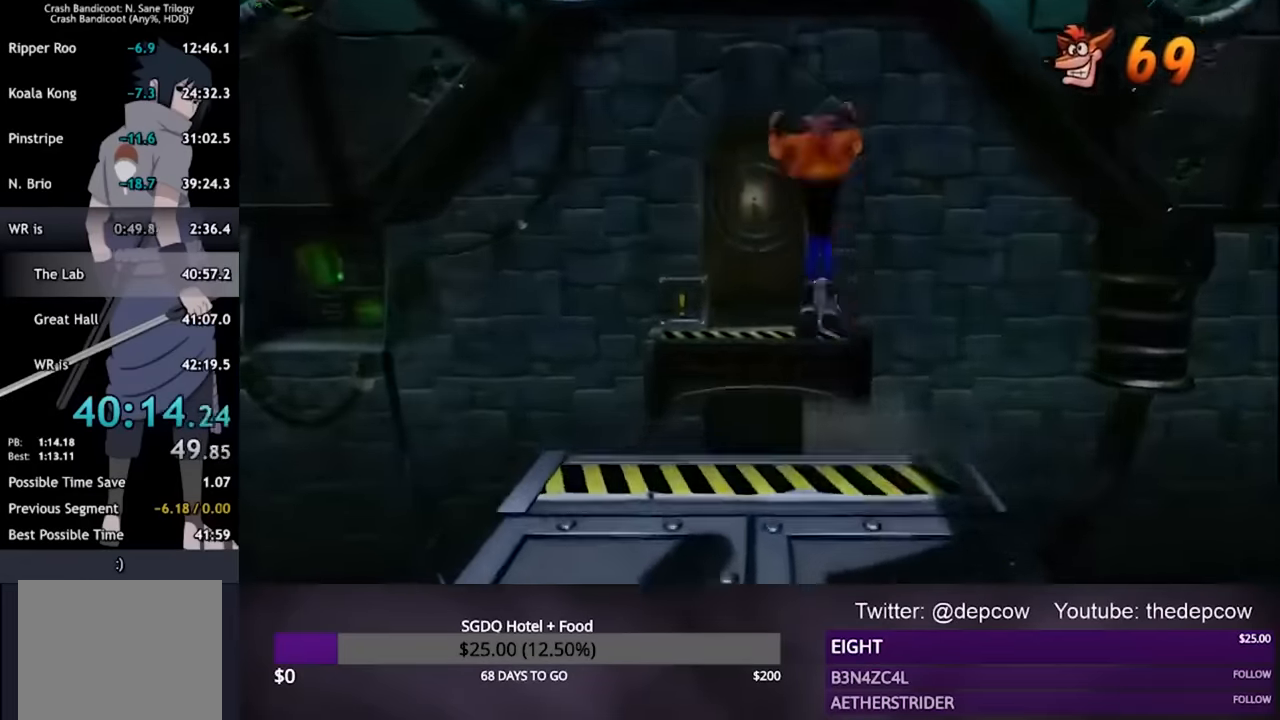
{"buttons": ["SQUARE", "L3"], "left_stick": "up", "right_stick": "center", "events": [[300, "CROSS", "up"], [300, "R2", "up"], [400, "SQUARE", "down"]]}
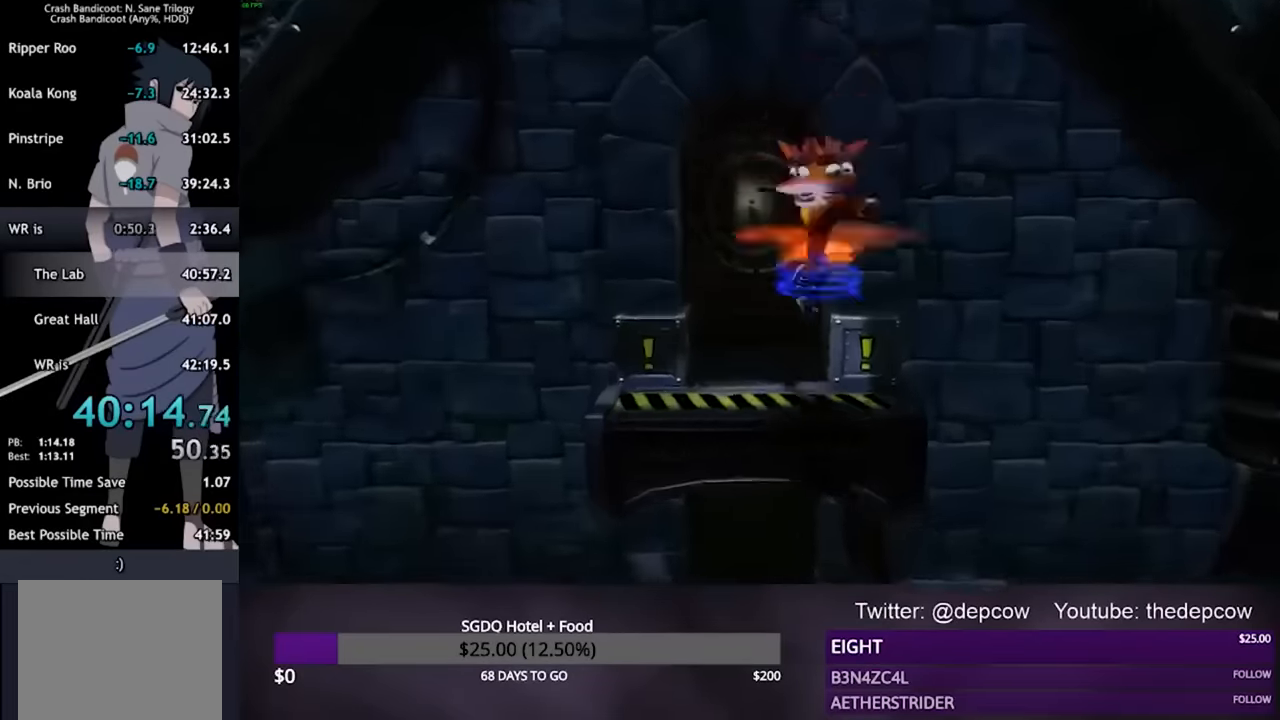
{"buttons": ["L3"], "left_stick": "up", "right_stick": "center", "events": [[433, "SQUARE", "up"]]}
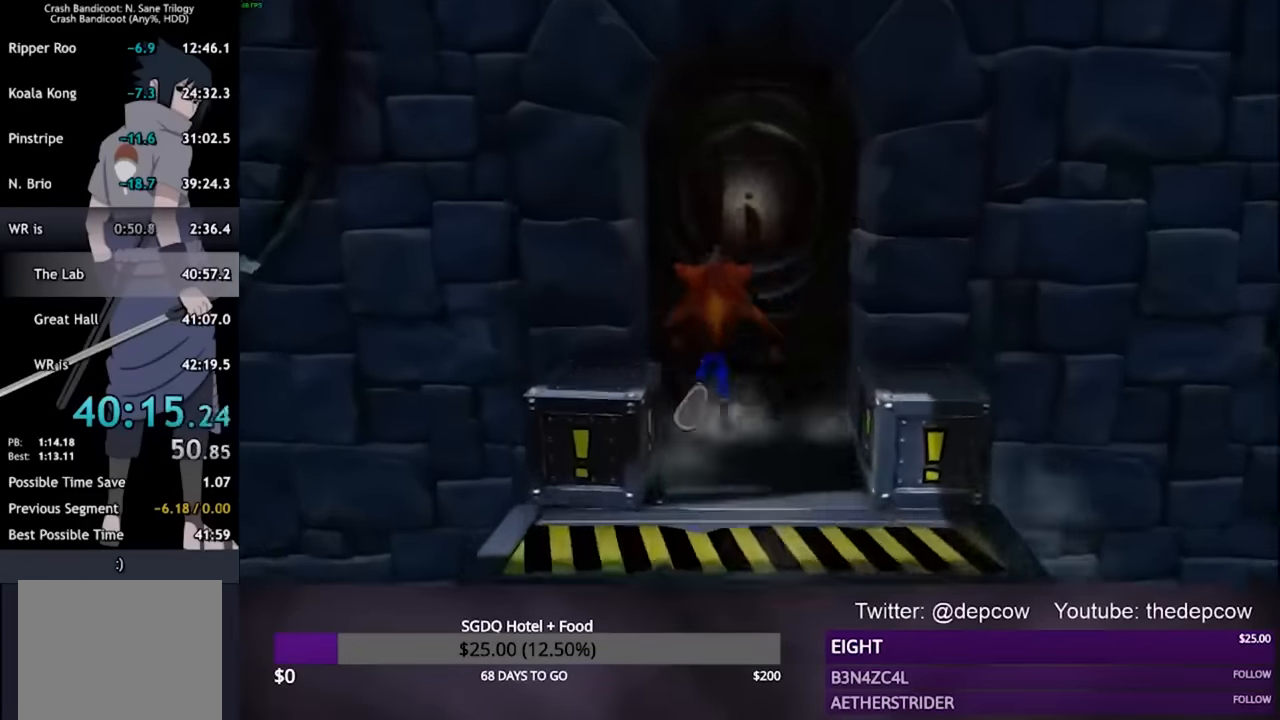
{"buttons": ["CROSS", "R2", "L3"], "left_stick": "up", "right_stick": "center", "events": [[433, "CROSS", "down"], [433, "R2", "down"]]}
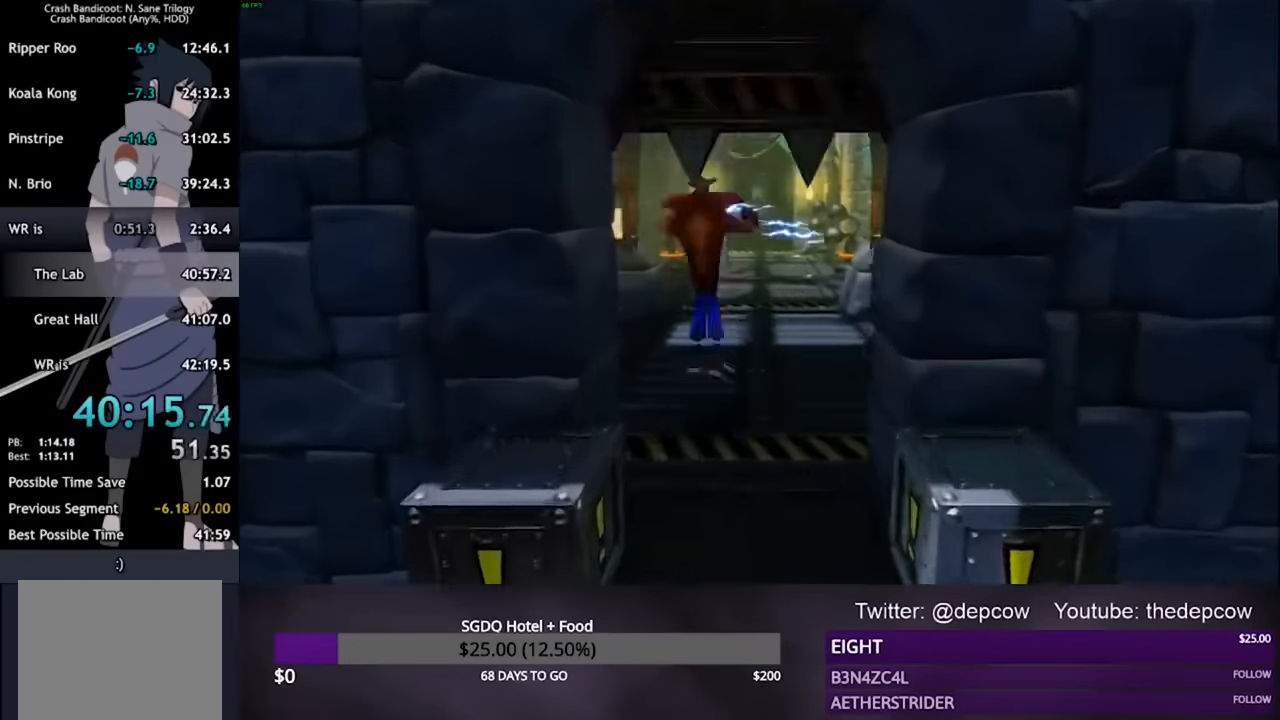
{"buttons": ["R2", "L3"], "left_stick": "up", "right_stick": "center", "events": [[300, "CROSS", "up"]]}
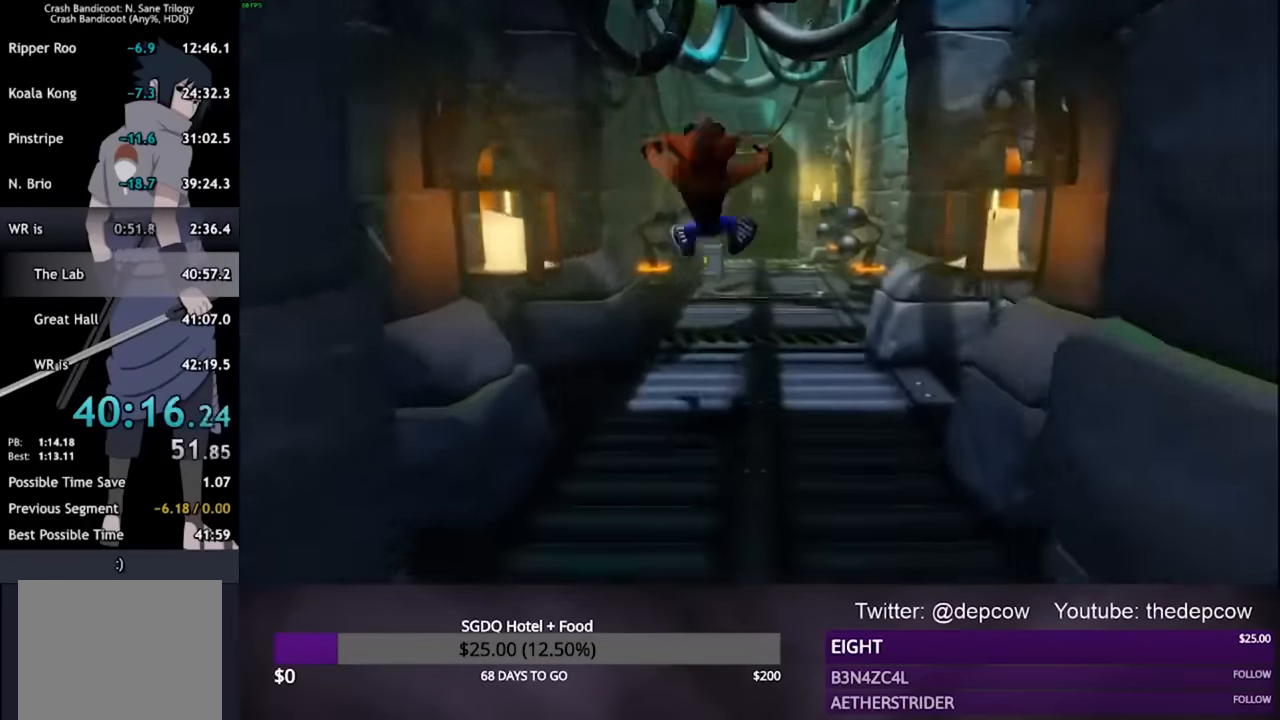
{"buttons": ["CROSS", "R2", "L3"], "left_stick": "up", "right_stick": "center", "events": [[133, "CROSS", "down"]]}
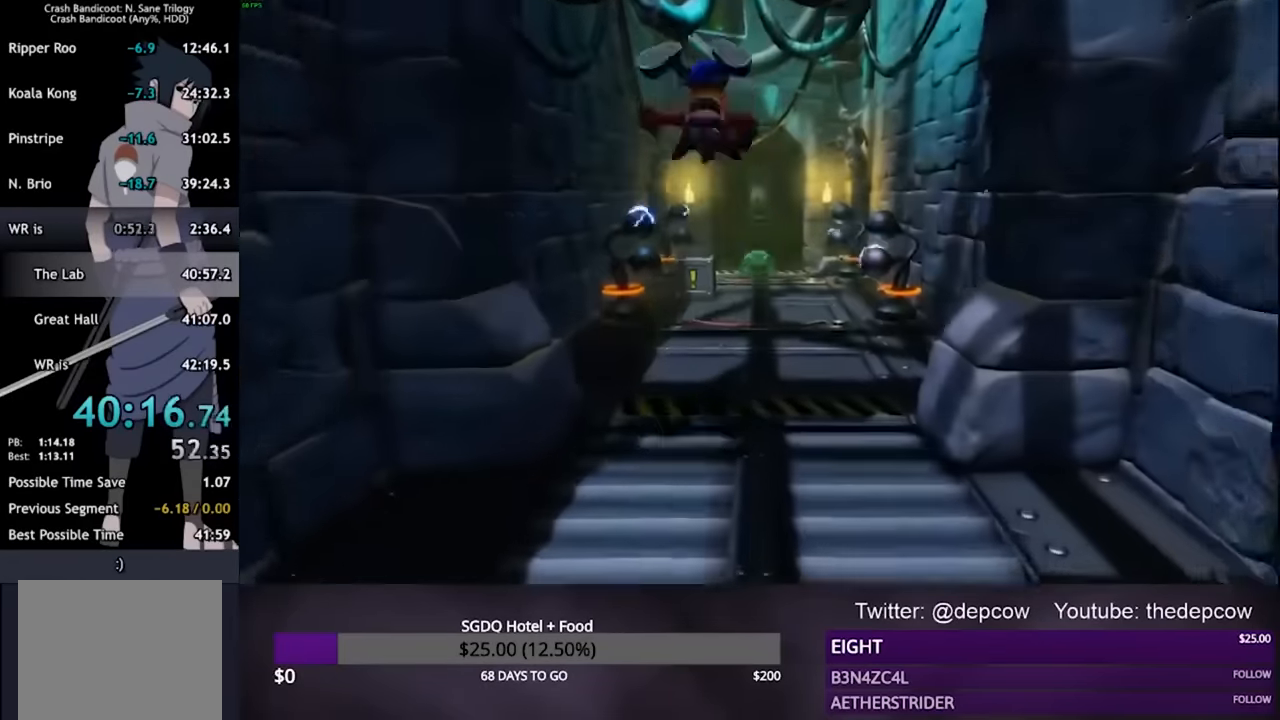
{"buttons": ["CROSS", "R2", "L3"], "left_stick": "up", "right_stick": "center", "events": [[67, "CROSS", "up"], [367, "CROSS", "down"]]}
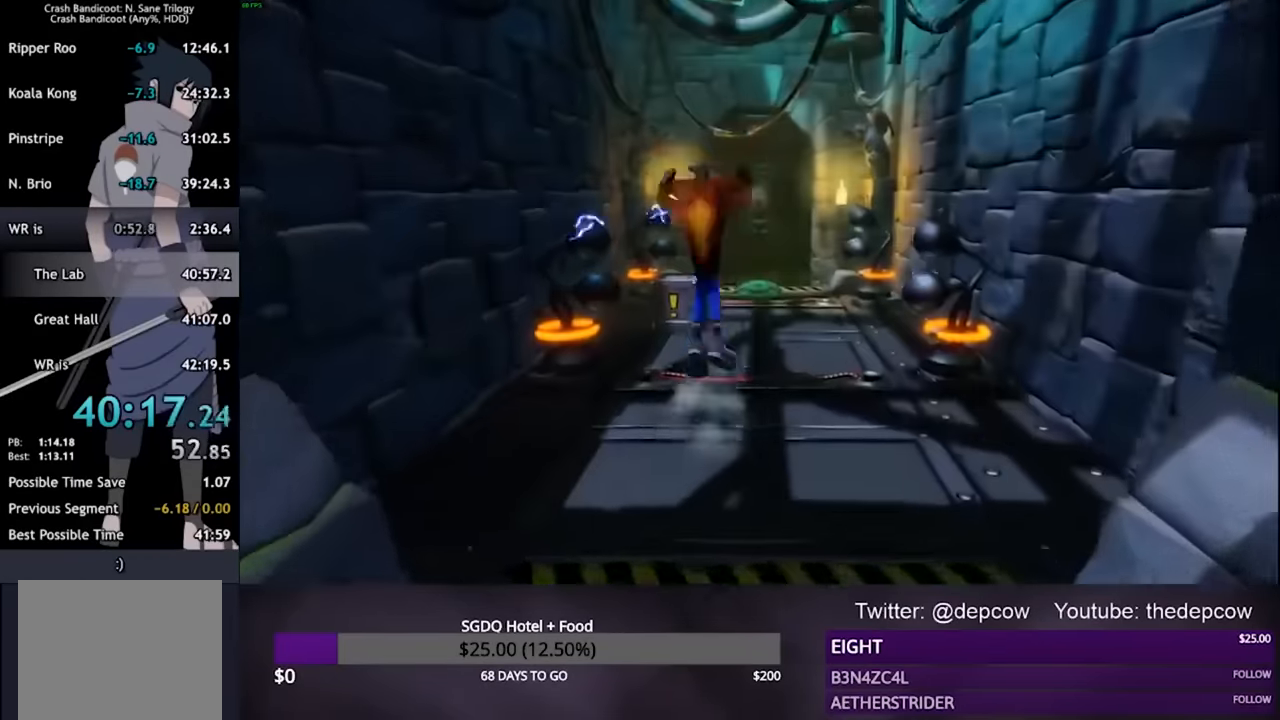
{"buttons": ["L3"], "left_stick": "up", "right_stick": "center", "events": [[167, "R2", "up"], [200, "CROSS", "up"], [367, "SQUARE", "down"], [500, "SQUARE", "up"]]}
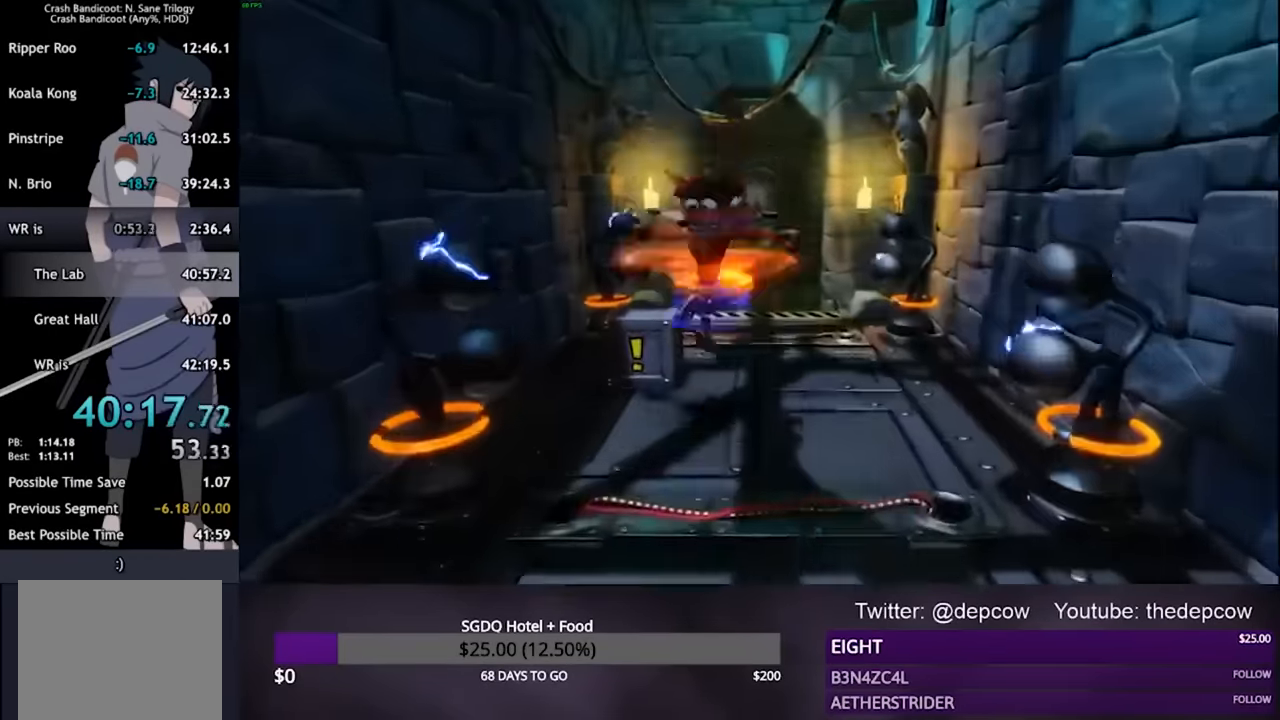
{"buttons": ["R2", "L3"], "left_stick": "up", "right_stick": "center", "events": [[100, "CROSS", "down"], [100, "R2", "down"], [367, "CROSS", "up"]]}
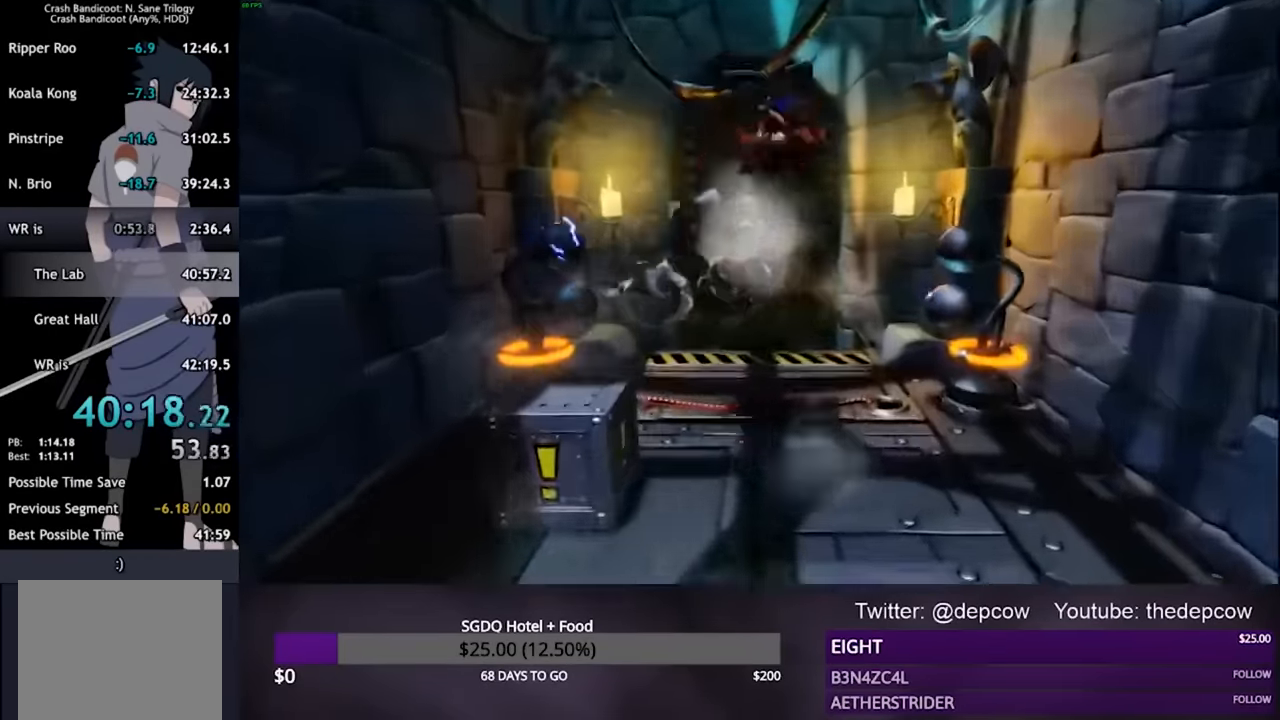
{"buttons": ["L3"], "left_stick": "up", "right_stick": "center", "events": [[267, "R2", "up"]]}
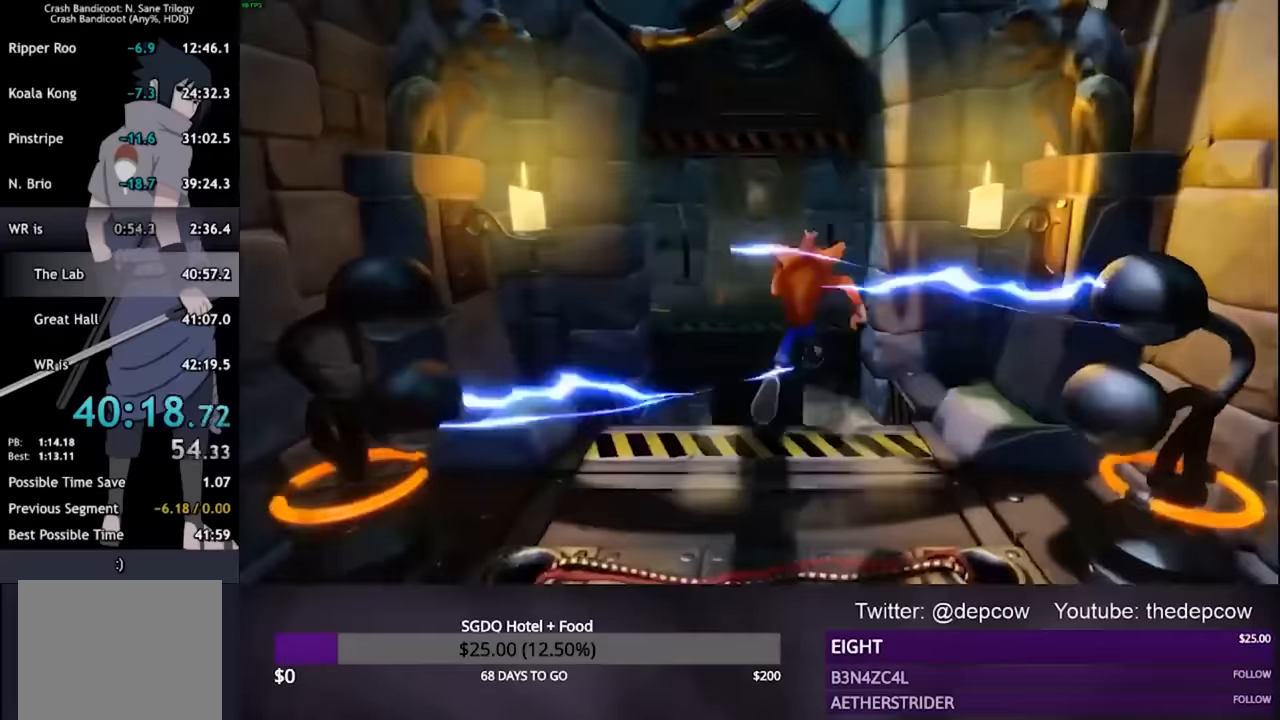
{"buttons": ["L3"], "left_stick": "up", "right_stick": "center", "events": [[100, "CROSS", "down"], [100, "R2", "down"], [467, "R2", "up"], [500, "CROSS", "up"]]}
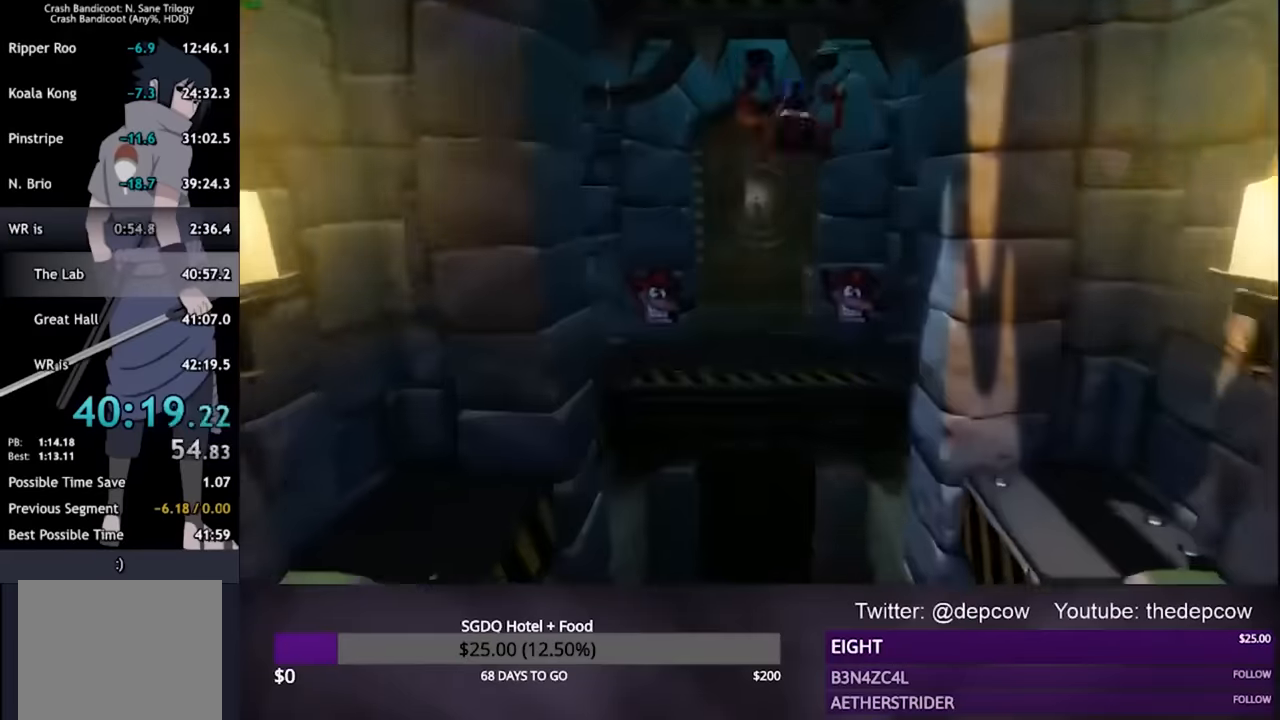
{"buttons": ["L3"], "left_stick": "up", "right_stick": "center", "events": []}
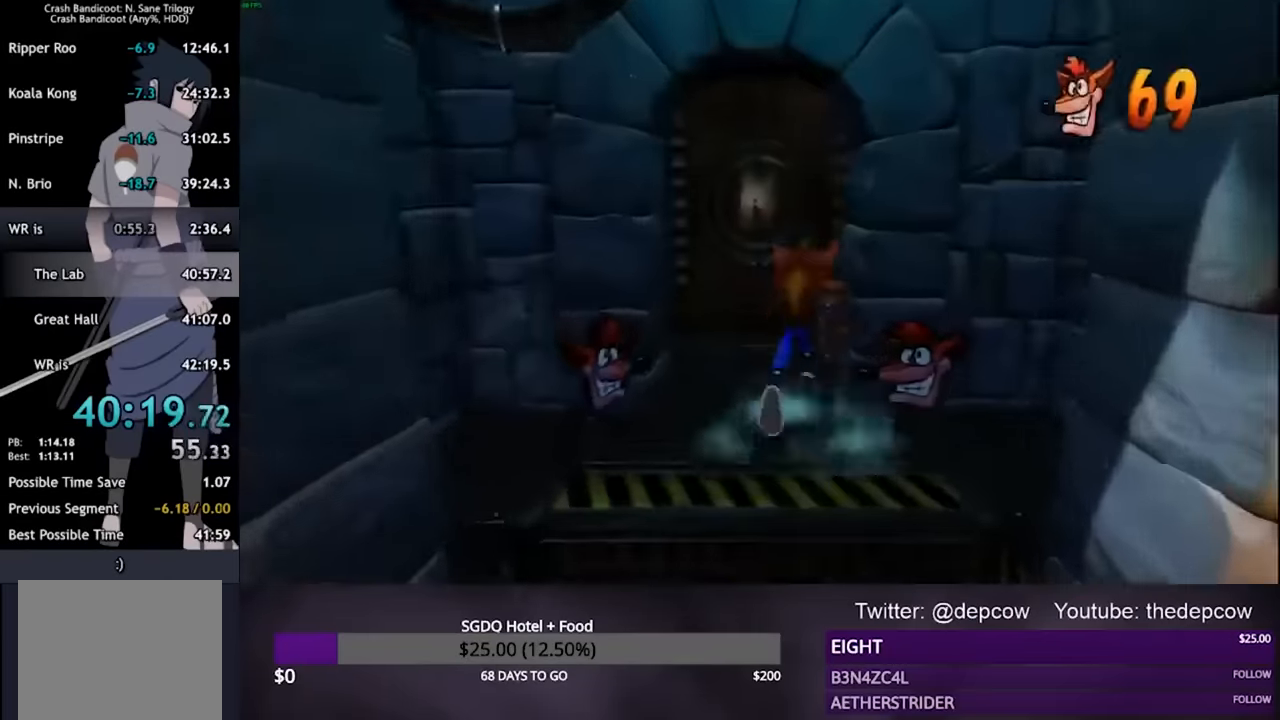
{"buttons": ["L3"], "left_stick": "up", "right_stick": "center", "events": [[133, "SQUARE", "down"], [433, "SQUARE", "up"]]}
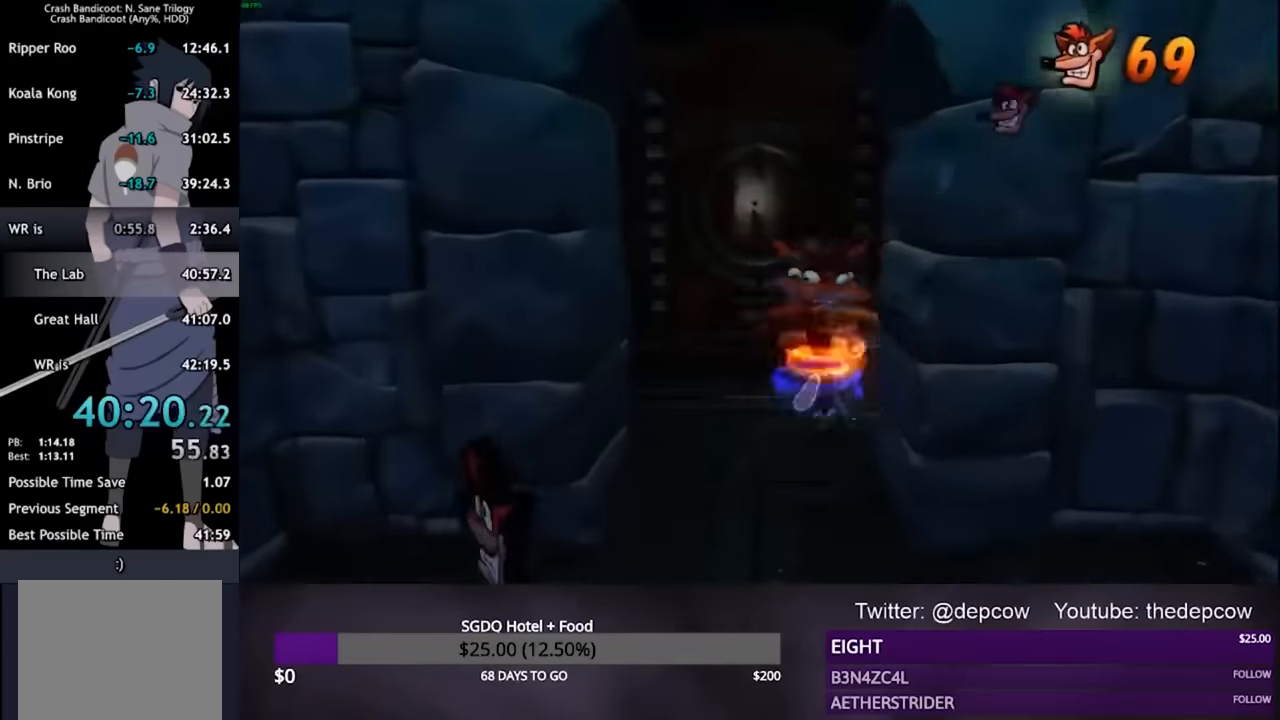
{"buttons": ["L3"], "left_stick": "up", "right_stick": "center", "events": []}
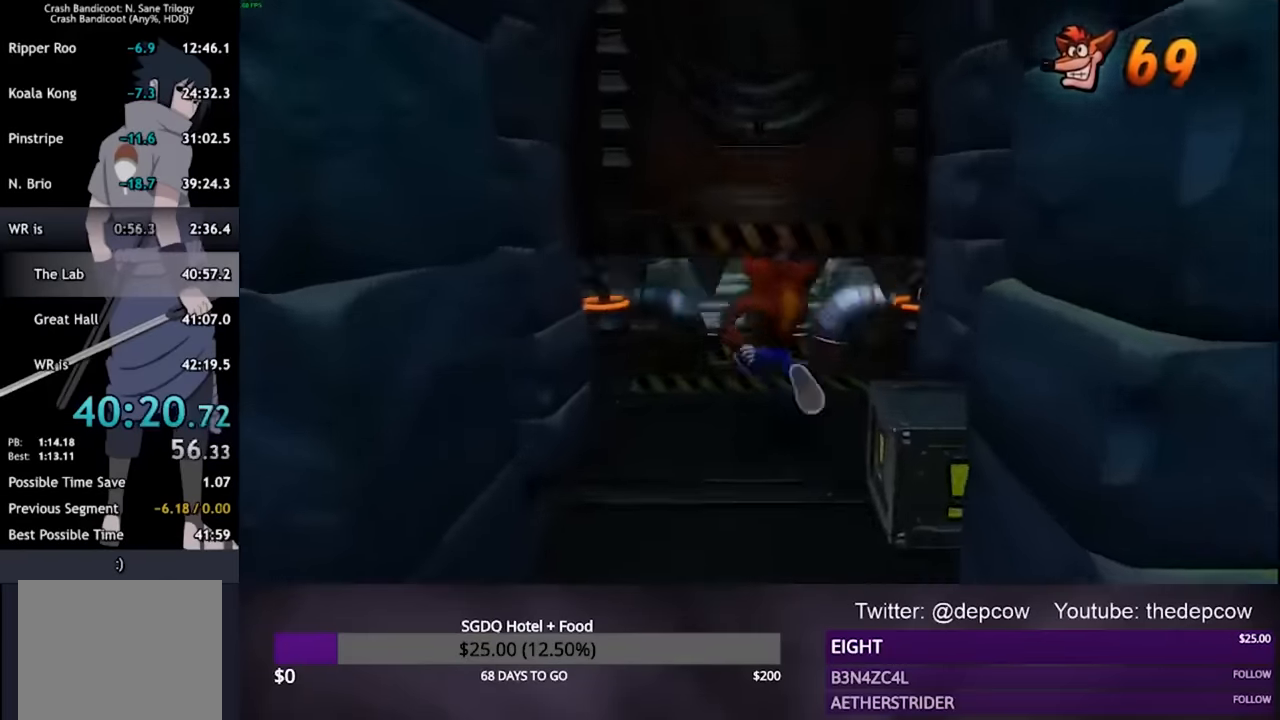
{"buttons": ["CROSS", "R2", "L3"], "left_stick": "up", "right_stick": "center", "events": [[67, "SQUARE", "down"], [233, "SQUARE", "up"], [367, "CROSS", "down"], [400, "R2", "down"]]}
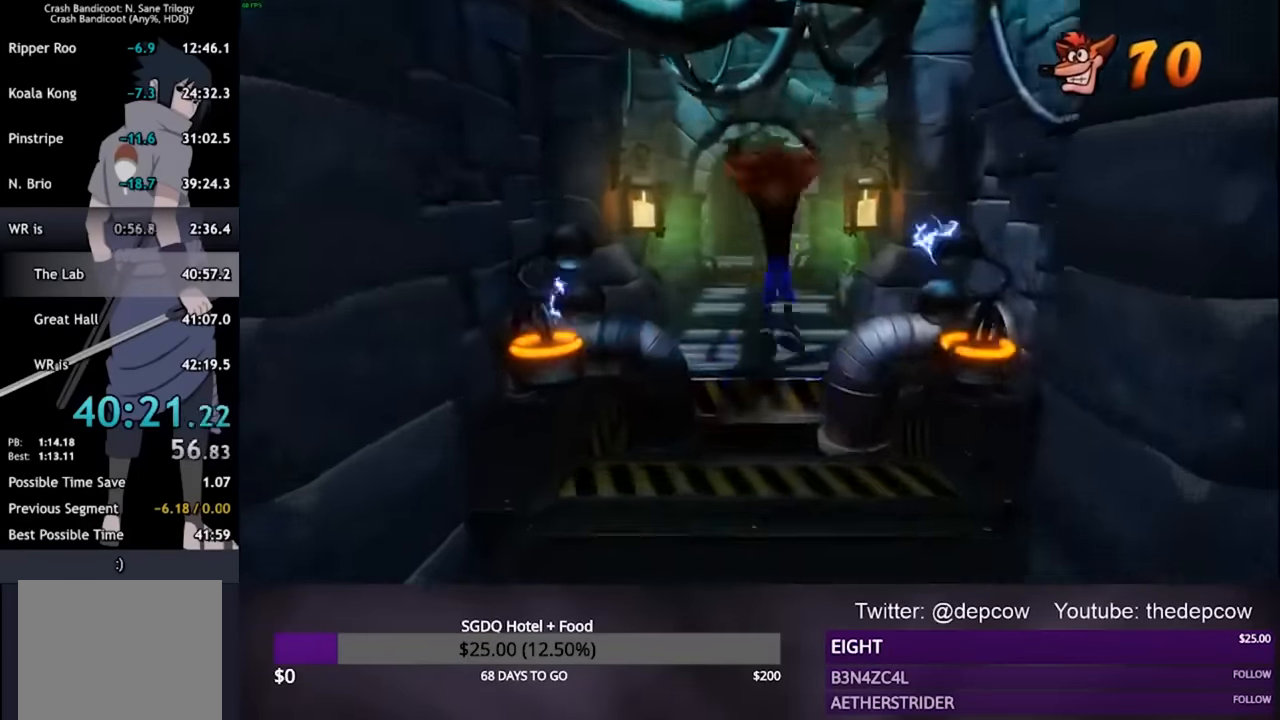
{"buttons": ["R2", "L3"], "left_stick": "up", "right_stick": "center", "events": [[333, "CROSS", "up"]]}
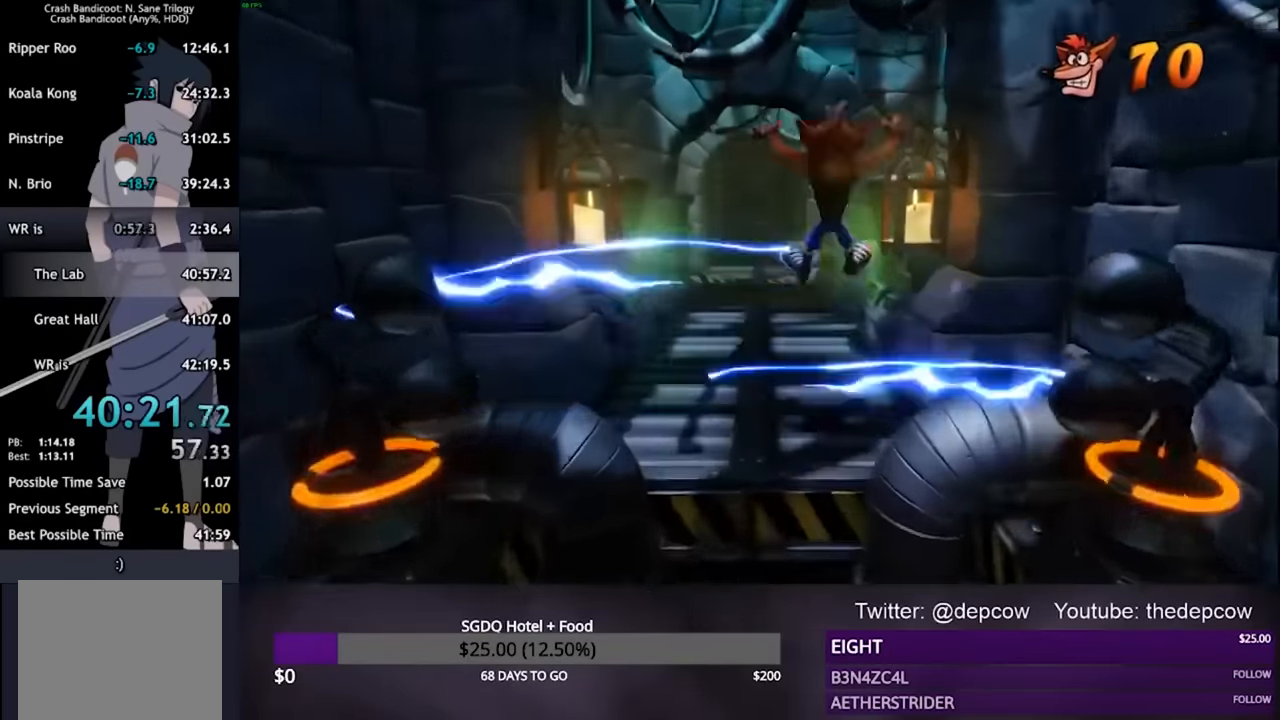
{"buttons": ["CROSS", "R1", "L3"], "left_stick": "up", "right_stick": "center", "events": [[267, "SQUARE", "down"], [333, "R2", "up"], [400, "SQUARE", "up"], [500, "CROSS", "down"], [500, "R1", "down"]]}
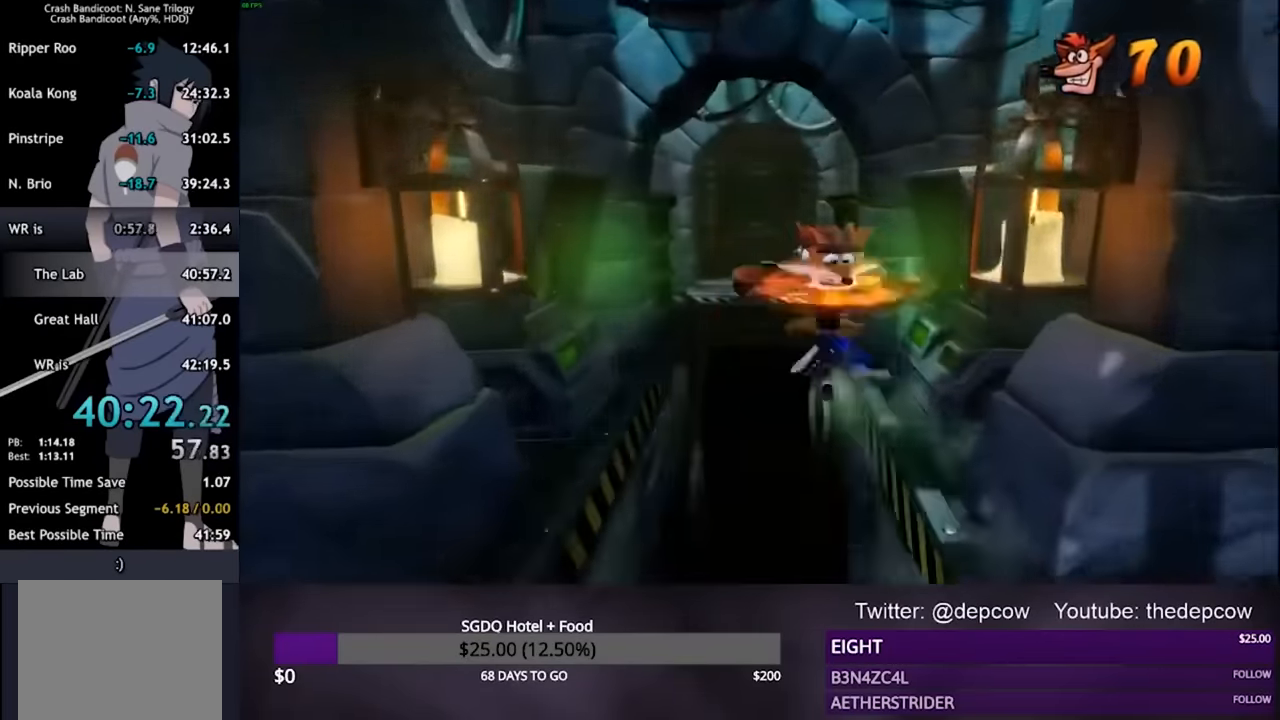
{"buttons": ["CROSS", "R2", "L3"], "left_stick": "up", "right_stick": "center", "events": [[67, "R1", "up"], [67, "R2", "down"]]}
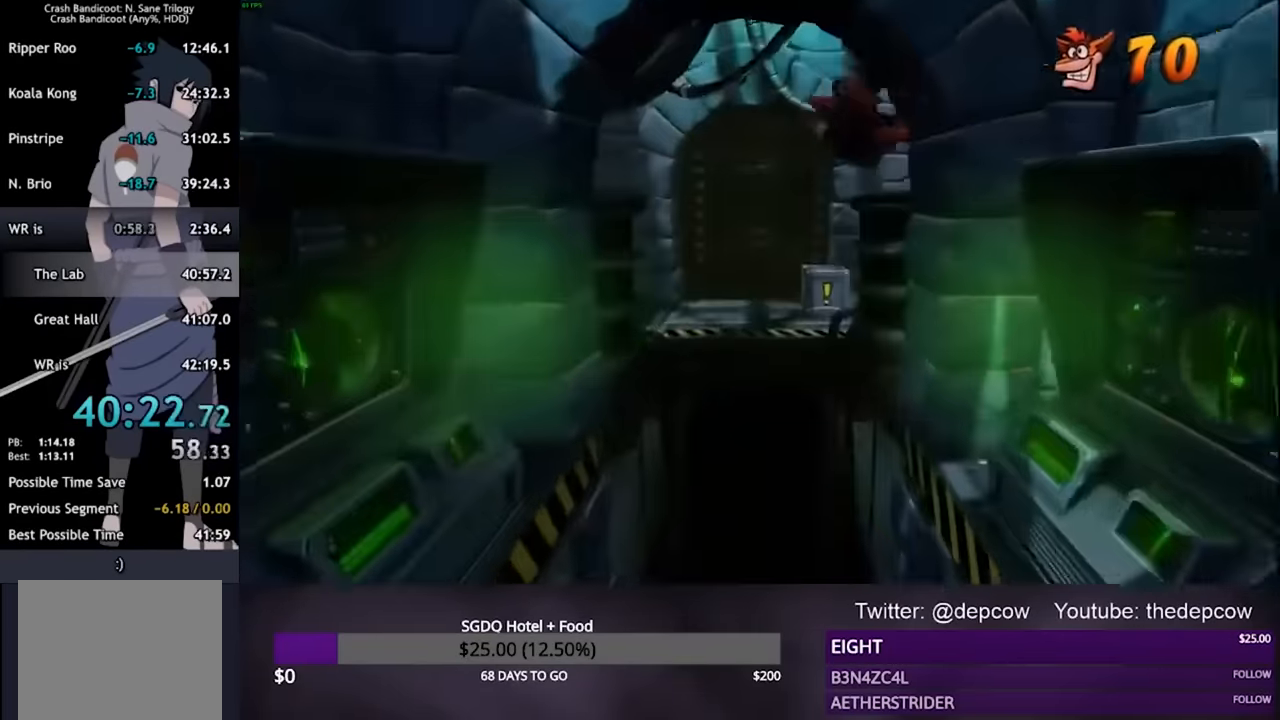
{"buttons": ["L3"], "left_stick": "up", "right_stick": "center", "events": [[33, "L2", "down"], [67, "CROSS", "up"], [167, "L2", "up"], [233, "CROSS", "down"], [433, "R2", "up"], [466, "CROSS", "up"]]}
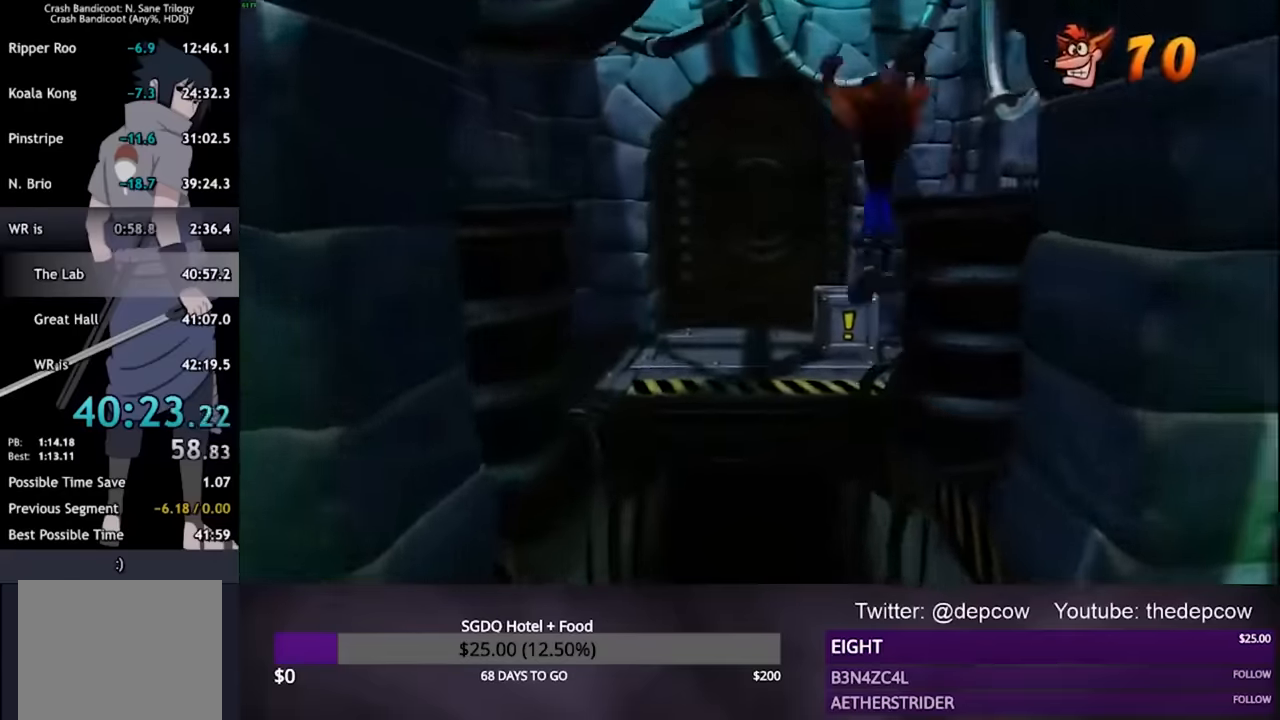
{"buttons": ["L3"], "left_stick": "up", "right_stick": "center", "events": [[166, "SQUARE", "down"], [366, "SQUARE", "up"]]}